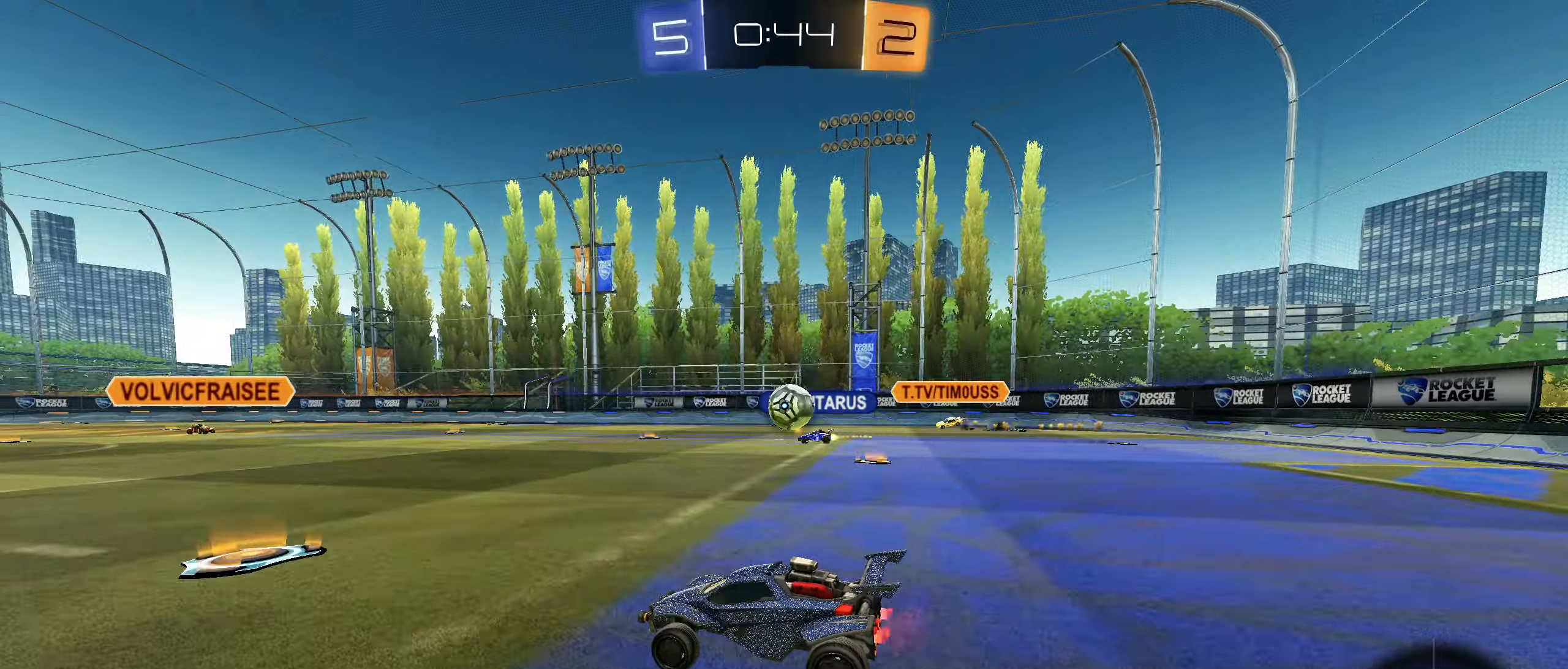
Gameplay with a controller (PlayStation layout); each line is a JSON object with the inputs held at the frame after it. "events" lists button and stick changes between this image and that frame as [ms after this image, input, new state], when the widget could be followed in between.
{"buttons": ["R2"], "left_stick": "down-left", "right_stick": "center", "events": [[217, "left_stick", "down-left"], [367, "left_stick", "right"], [467, "left_stick", "down-left"]]}
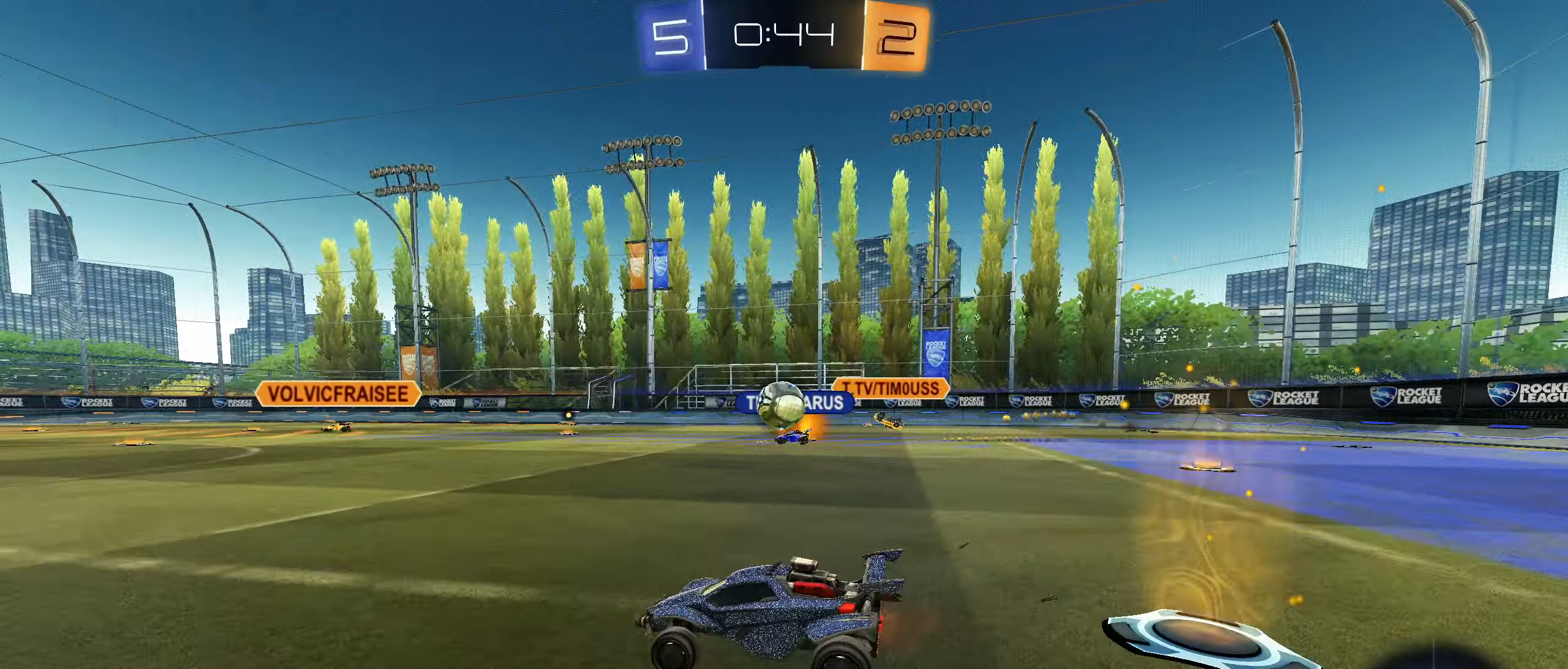
{"buttons": ["R2"], "left_stick": "right", "right_stick": "center", "events": [[67, "left_stick", "center"], [450, "left_stick", "right"]]}
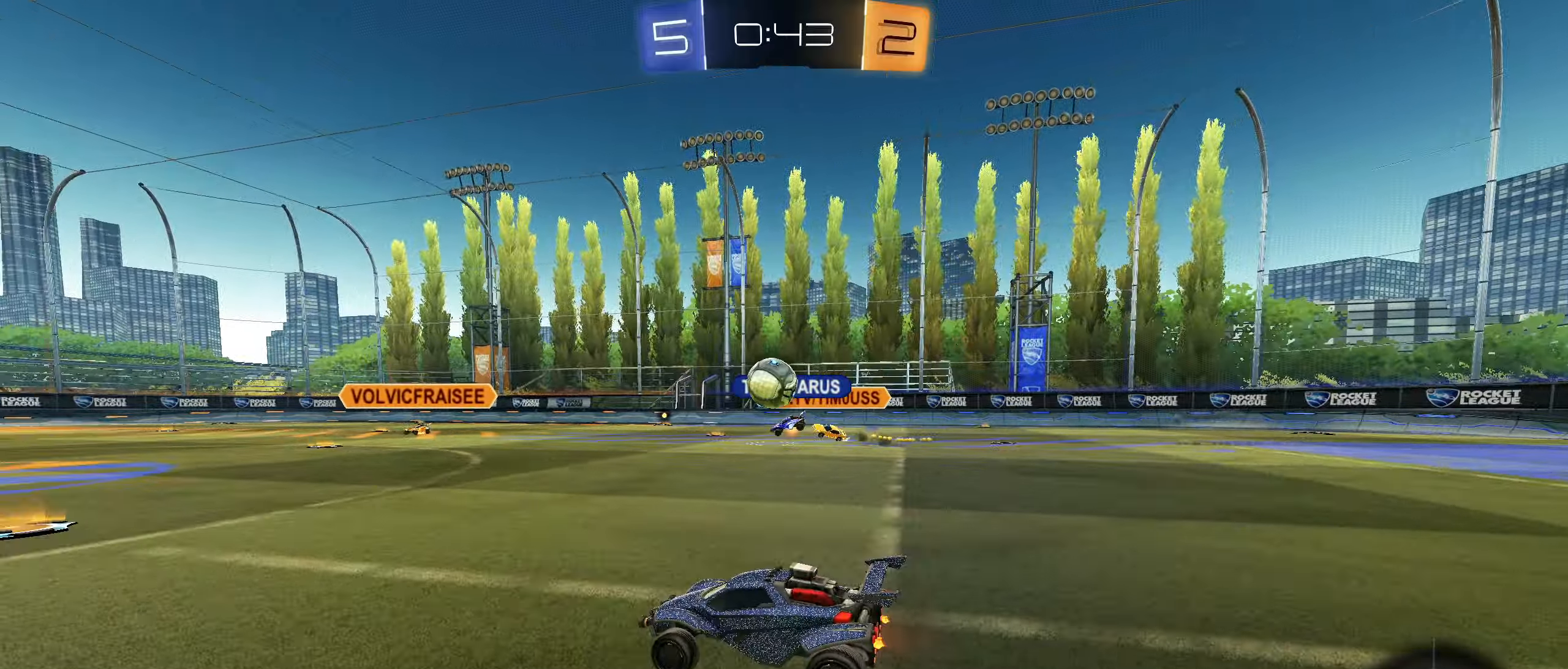
{"buttons": ["L1", "R2"], "left_stick": "left", "right_stick": "center", "events": [[33, "left_stick", "down-left"], [150, "left_stick", "center"], [483, "L1", "down"], [483, "left_stick", "left"]]}
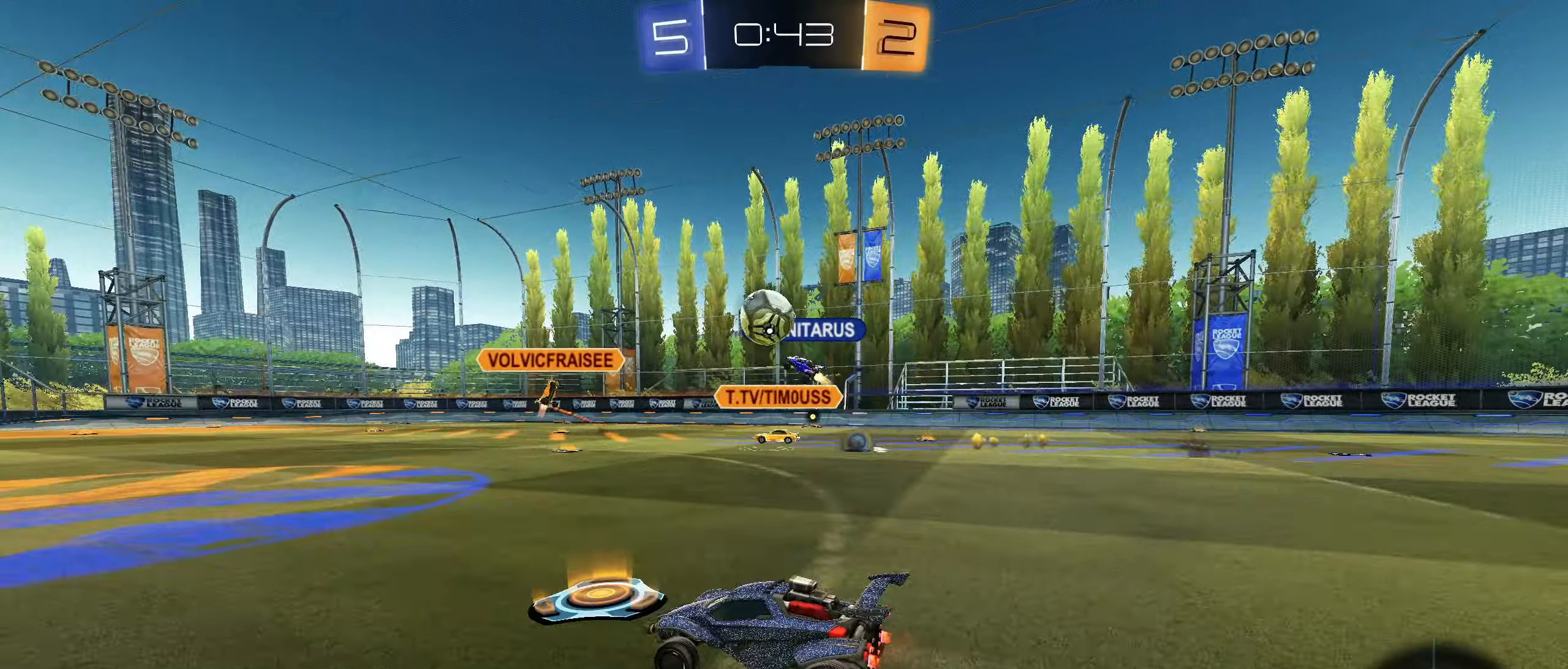
{"buttons": ["R2"], "left_stick": "left", "right_stick": "center", "events": [[133, "L1", "up"]]}
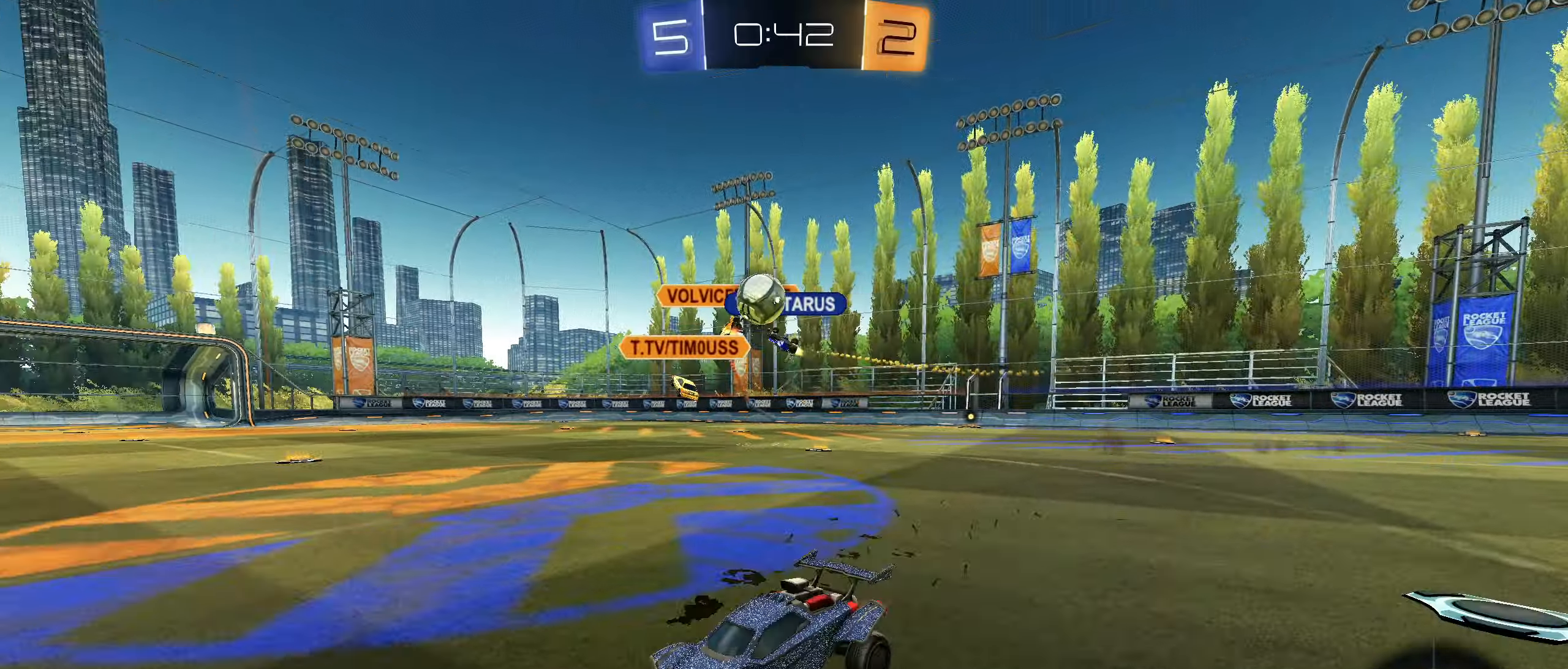
{"buttons": ["R2"], "left_stick": "center", "right_stick": "center", "events": [[433, "left_stick", "center"]]}
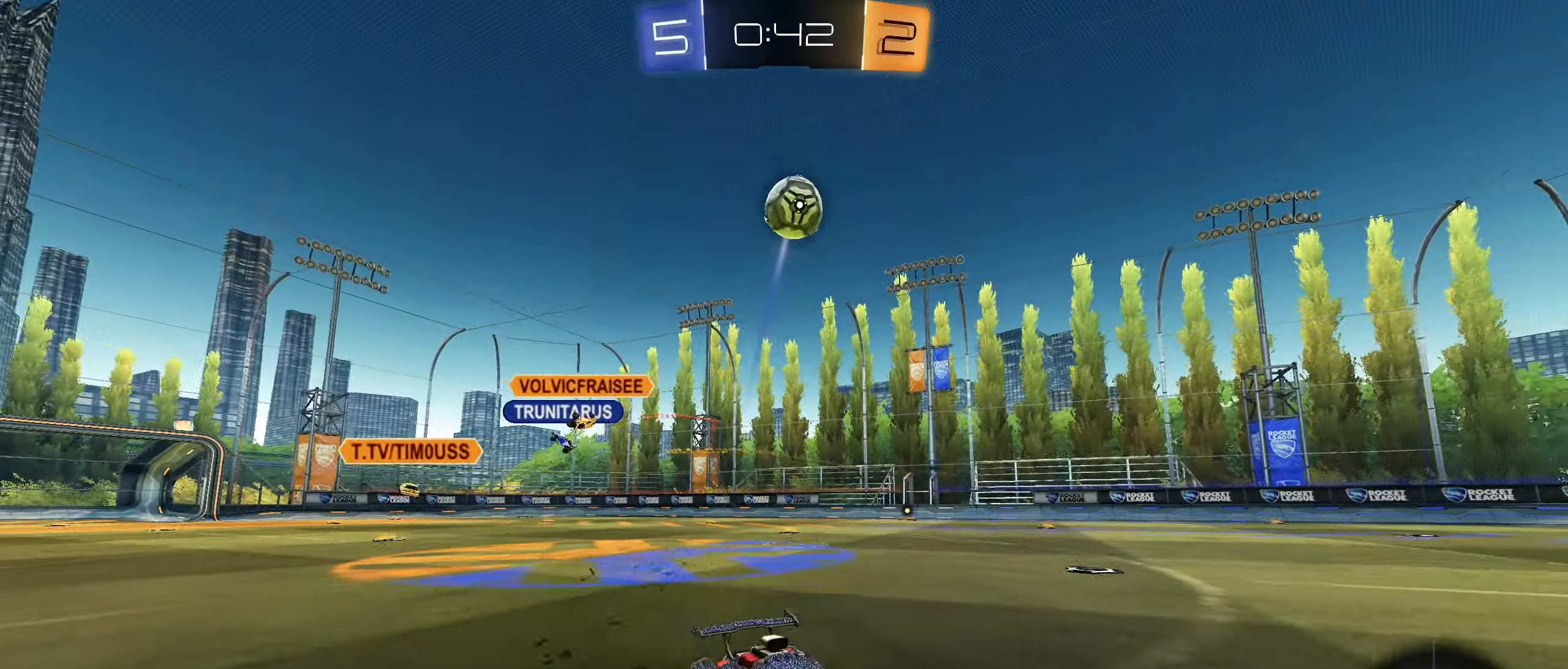
{"buttons": ["CIRCLE", "R2"], "left_stick": "center", "right_stick": "center", "events": [[267, "CIRCLE", "down"], [283, "CROSS", "down"], [333, "left_stick", "up"], [350, "CROSS", "up"], [417, "CROSS", "down"], [467, "left_stick", "center"], [483, "CROSS", "up"]]}
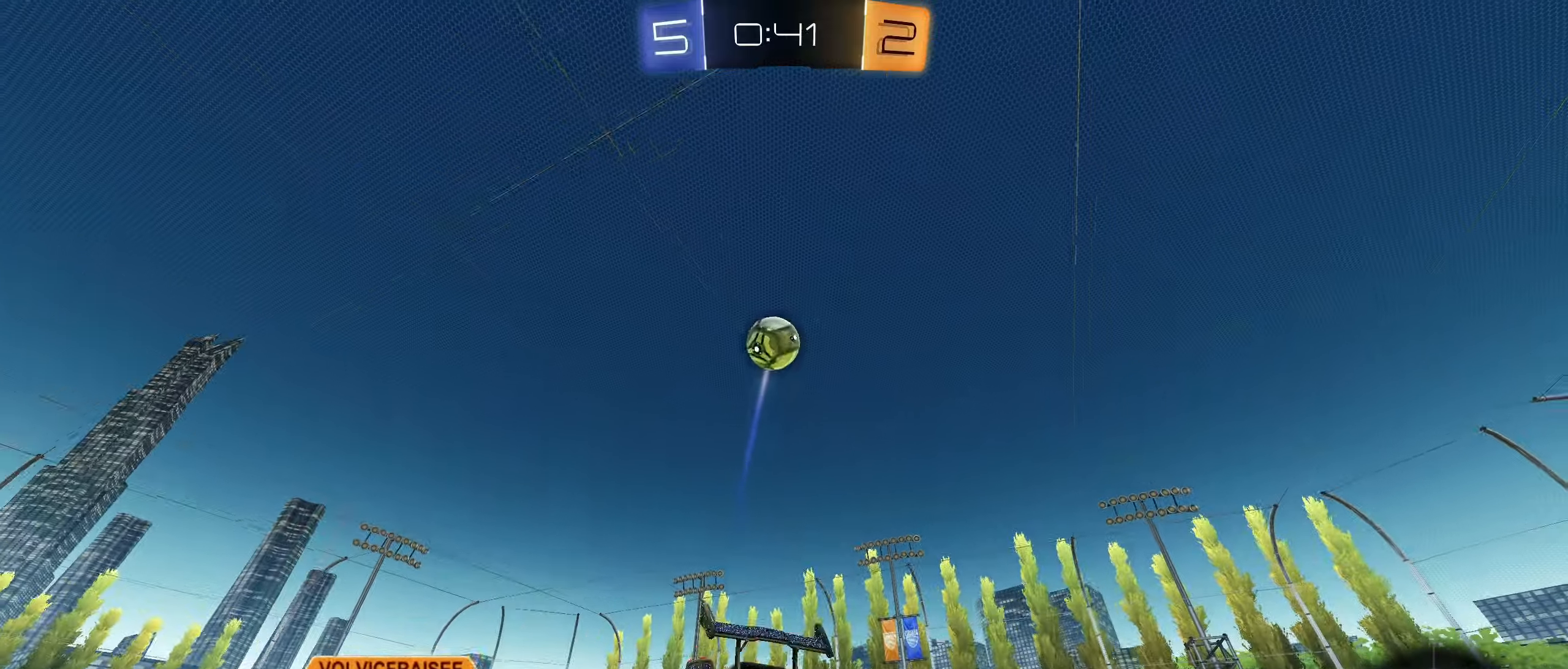
{"buttons": [], "left_stick": "center", "right_stick": "center", "events": [[17, "CIRCLE", "up"], [117, "TRIANGLE", "down"], [200, "TRIANGLE", "up"], [233, "R2", "up"]]}
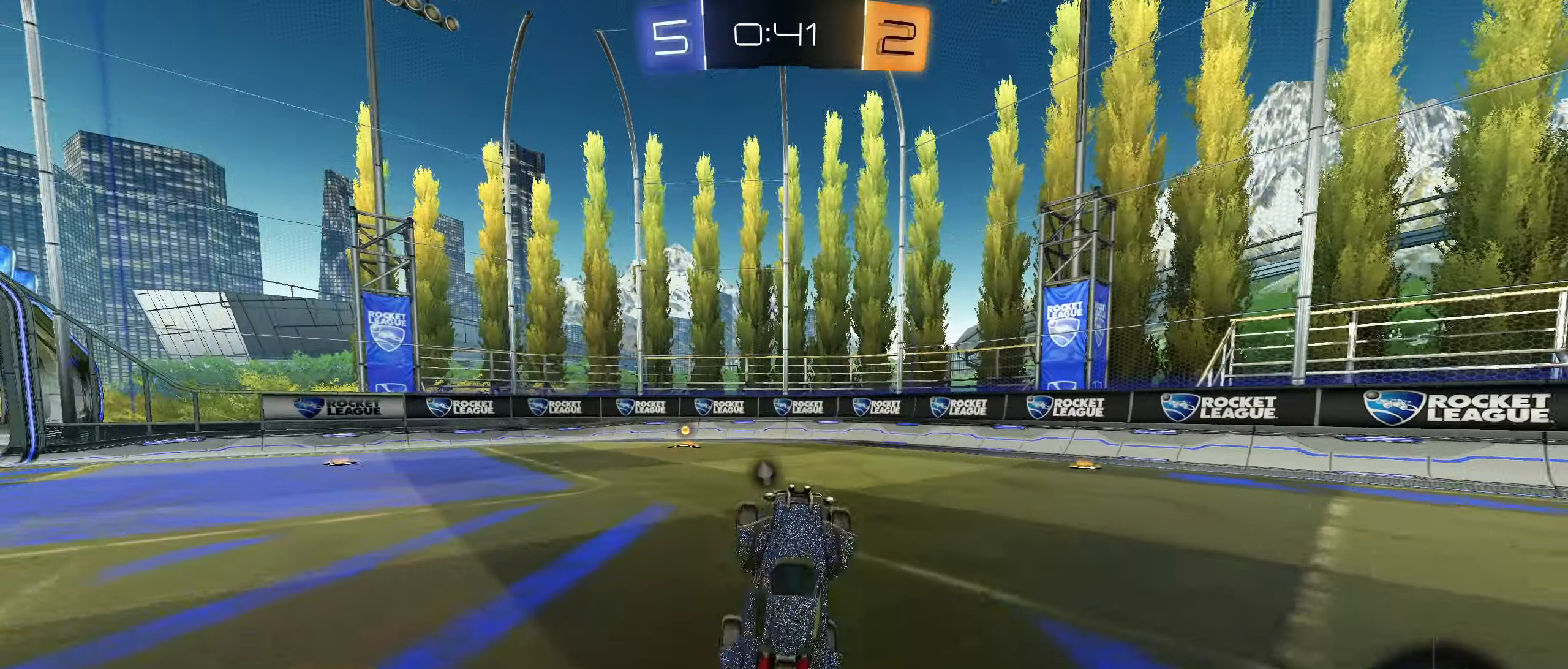
{"buttons": ["CIRCLE", "R2"], "left_stick": "left", "right_stick": "center", "events": [[283, "left_stick", "left"], [417, "R2", "down"], [500, "CIRCLE", "down"]]}
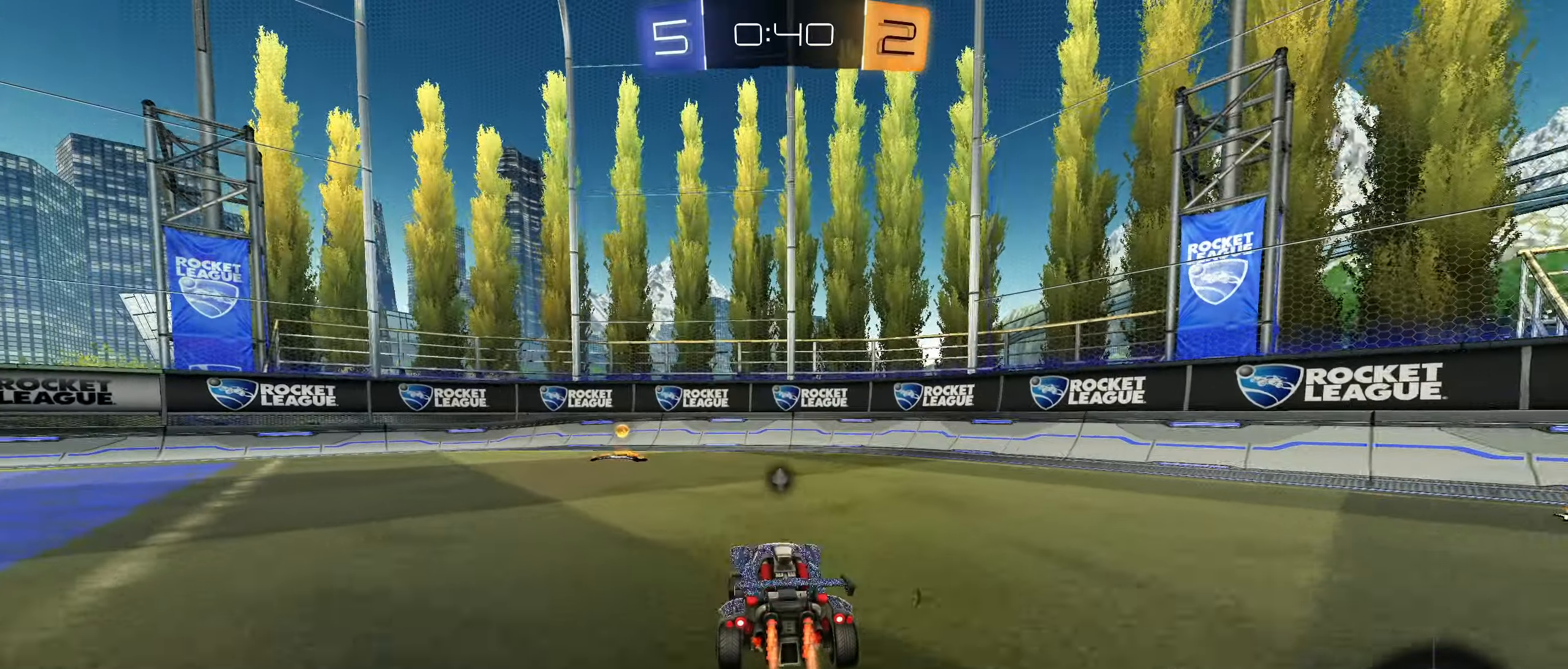
{"buttons": ["L1", "R2"], "left_stick": "right", "right_stick": "center", "events": [[167, "CIRCLE", "up"], [267, "TRIANGLE", "down"], [267, "left_stick", "center"], [317, "left_stick", "right"], [333, "L1", "down"], [350, "TRIANGLE", "up"]]}
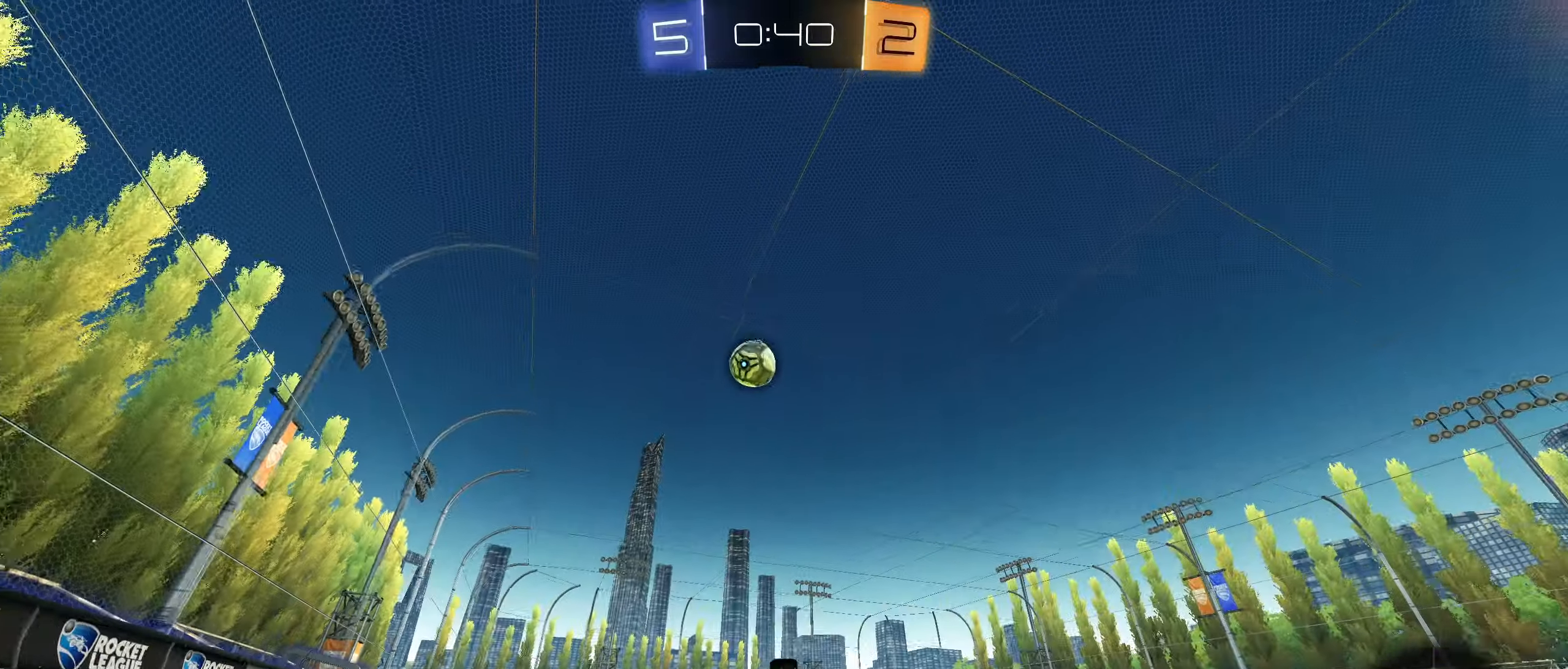
{"buttons": ["L1", "L2"], "left_stick": "right", "right_stick": "center", "events": [[100, "L1", "up"], [317, "L2", "down"], [367, "L1", "down"], [500, "R2", "up"]]}
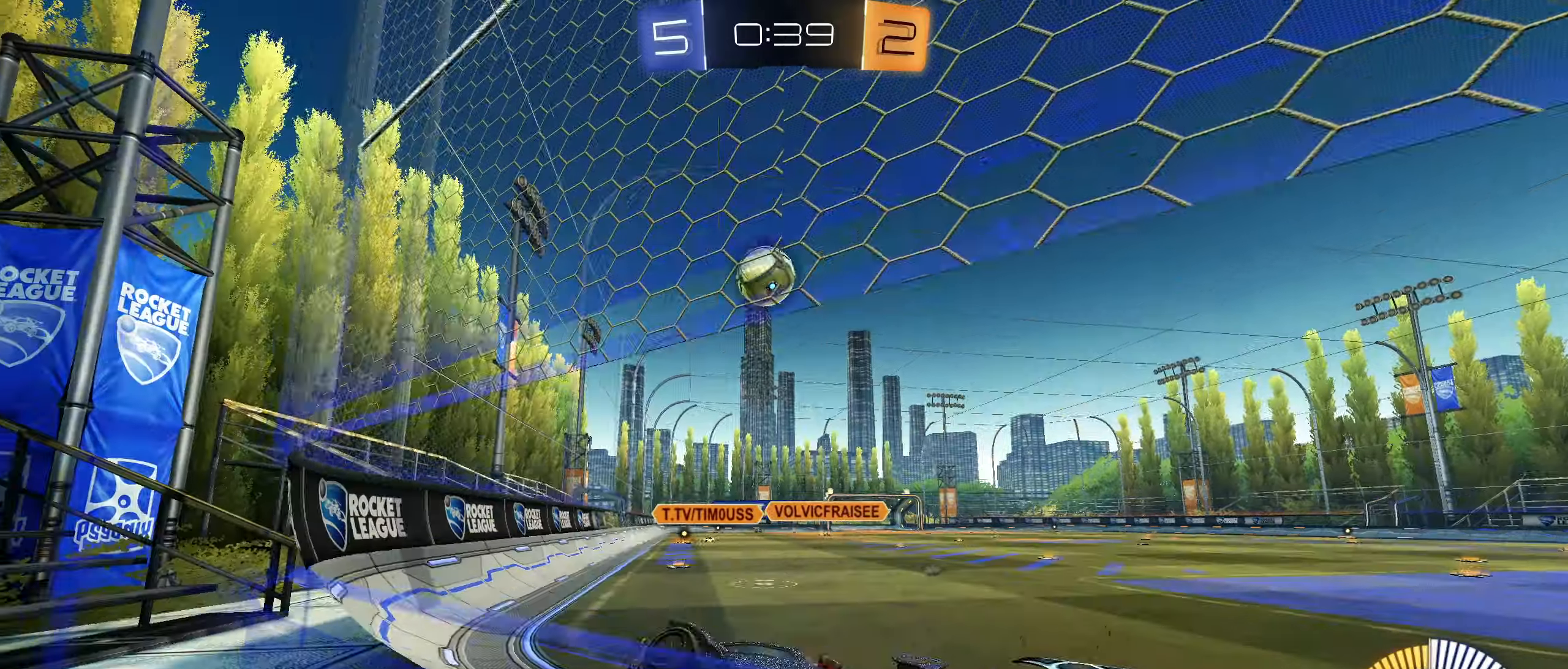
{"buttons": ["L2", "R2"], "left_stick": "left", "right_stick": "center", "events": [[67, "left_stick", "left"], [84, "L1", "up"], [417, "R2", "down"]]}
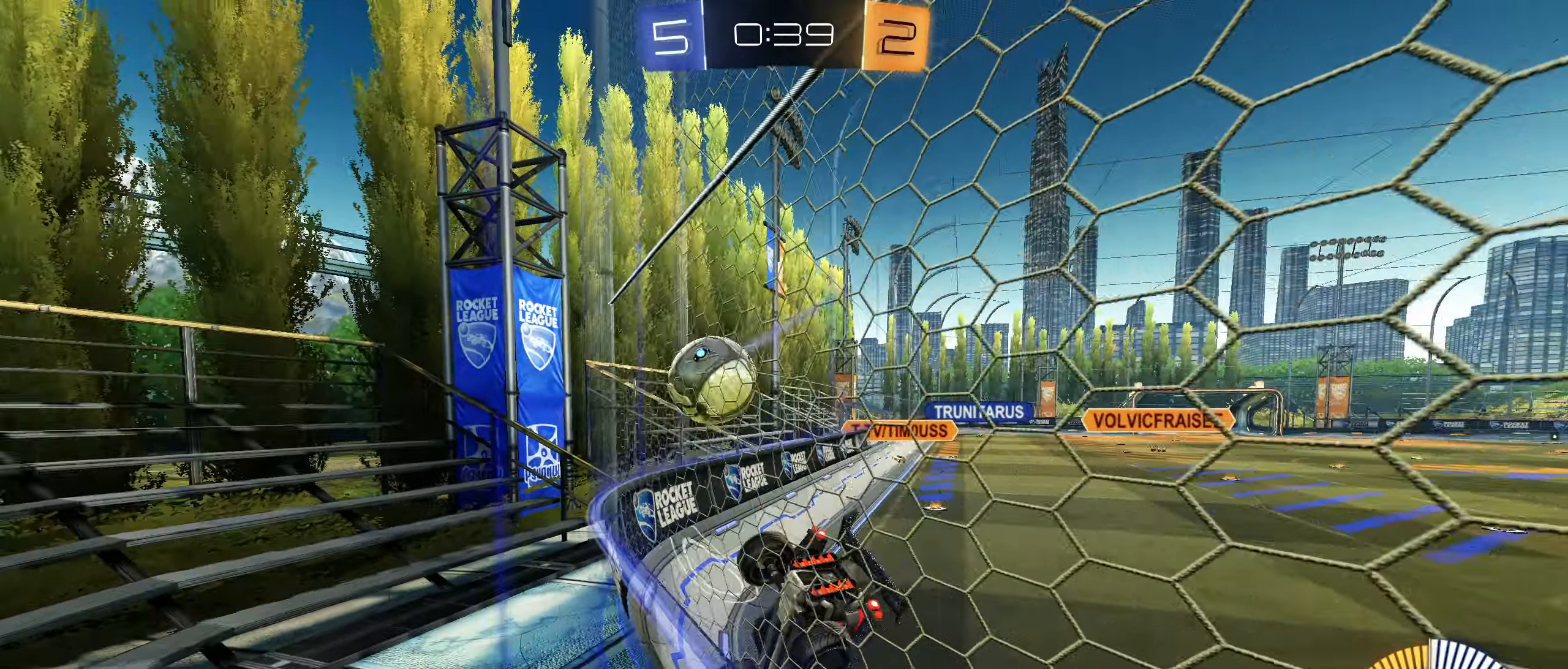
{"buttons": ["R2"], "left_stick": "right", "right_stick": "center", "events": [[67, "L2", "up"], [84, "CIRCLE", "down"], [100, "left_stick", "right"], [234, "CIRCLE", "up"]]}
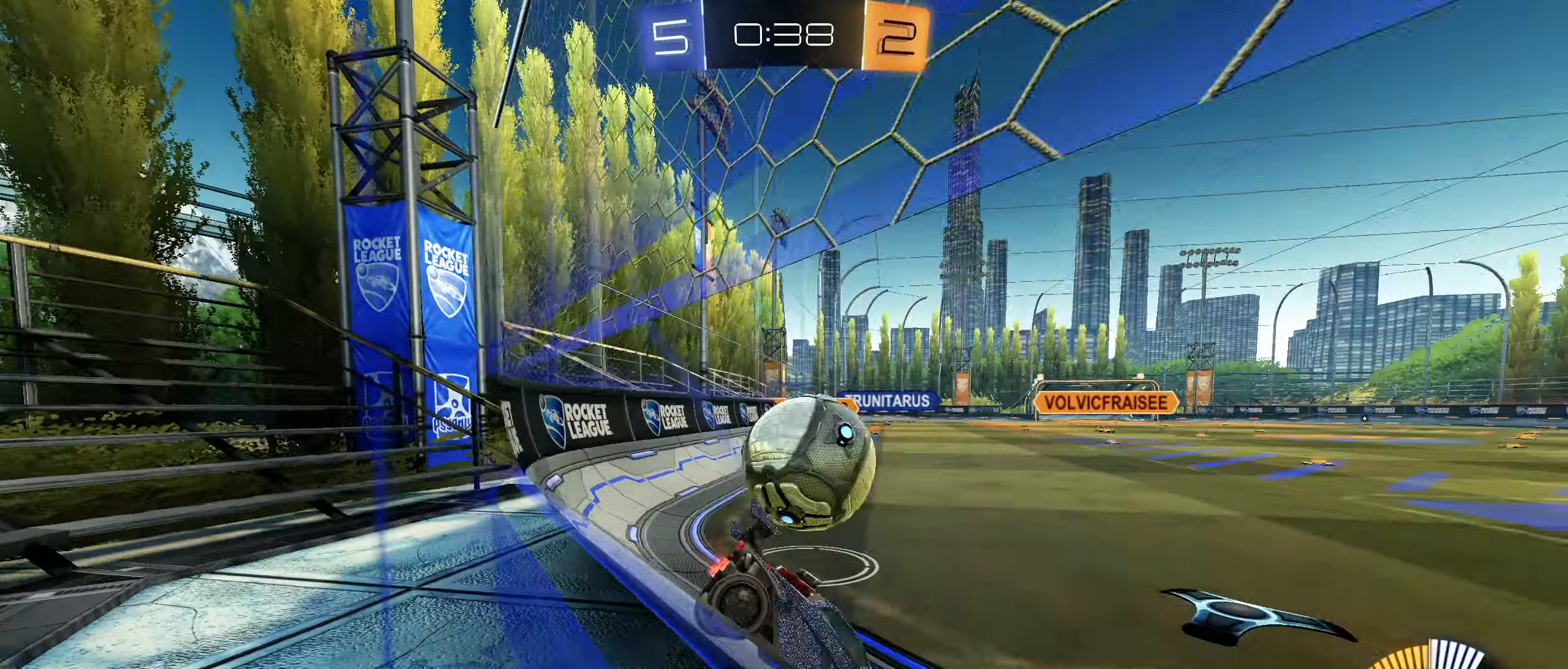
{"buttons": ["R2"], "left_stick": "center", "right_stick": "center", "events": [[500, "left_stick", "center"]]}
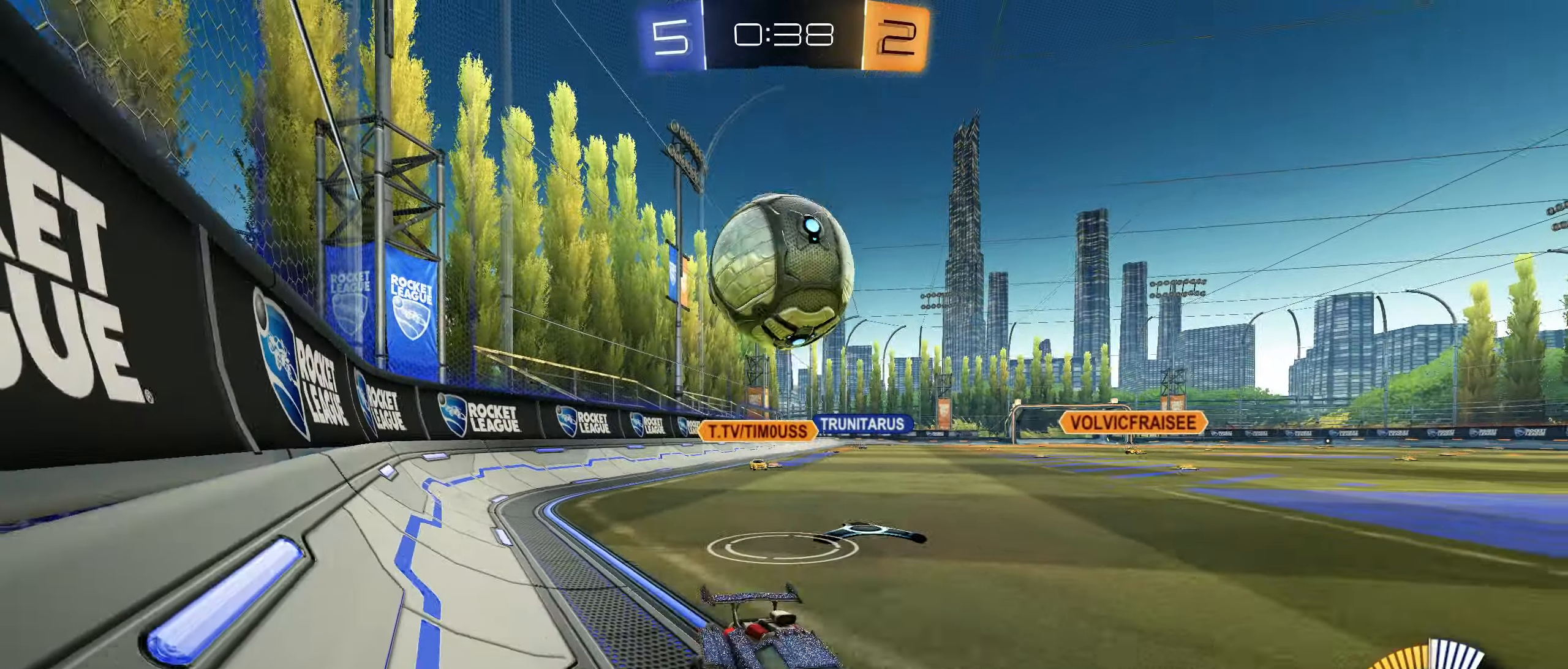
{"buttons": ["R2"], "left_stick": "left", "right_stick": "center", "events": [[367, "left_stick", "left"], [384, "L1", "down"], [484, "L1", "up"]]}
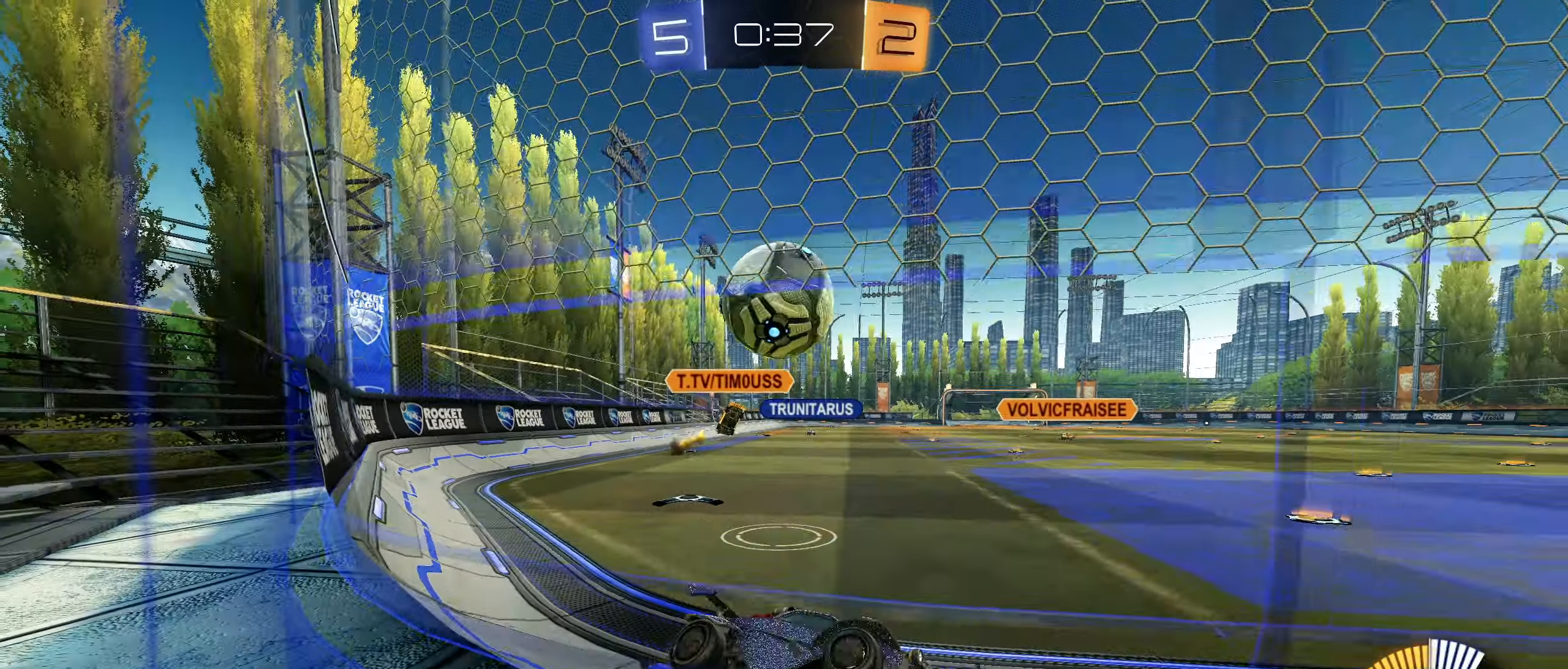
{"buttons": ["R2"], "left_stick": "center", "right_stick": "center", "events": [[34, "L2", "down"], [150, "L2", "up"], [150, "left_stick", "right"], [250, "left_stick", "down-left"], [450, "left_stick", "center"]]}
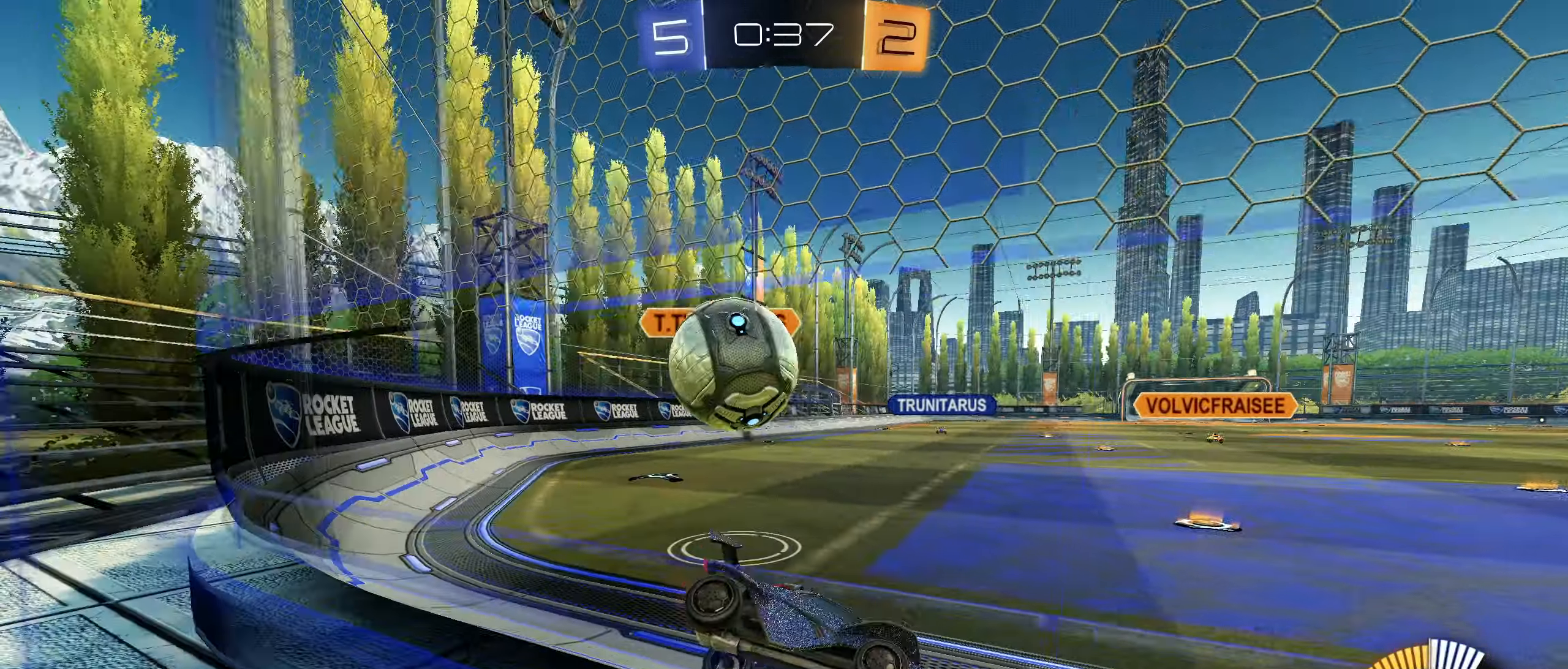
{"buttons": ["R2"], "left_stick": "left", "right_stick": "center", "events": [[84, "left_stick", "left"], [167, "left_stick", "center"], [217, "left_stick", "left"], [250, "L2", "down"], [317, "R2", "up"], [384, "left_stick", "center"], [400, "R2", "down"], [434, "L2", "up"], [434, "left_stick", "left"]]}
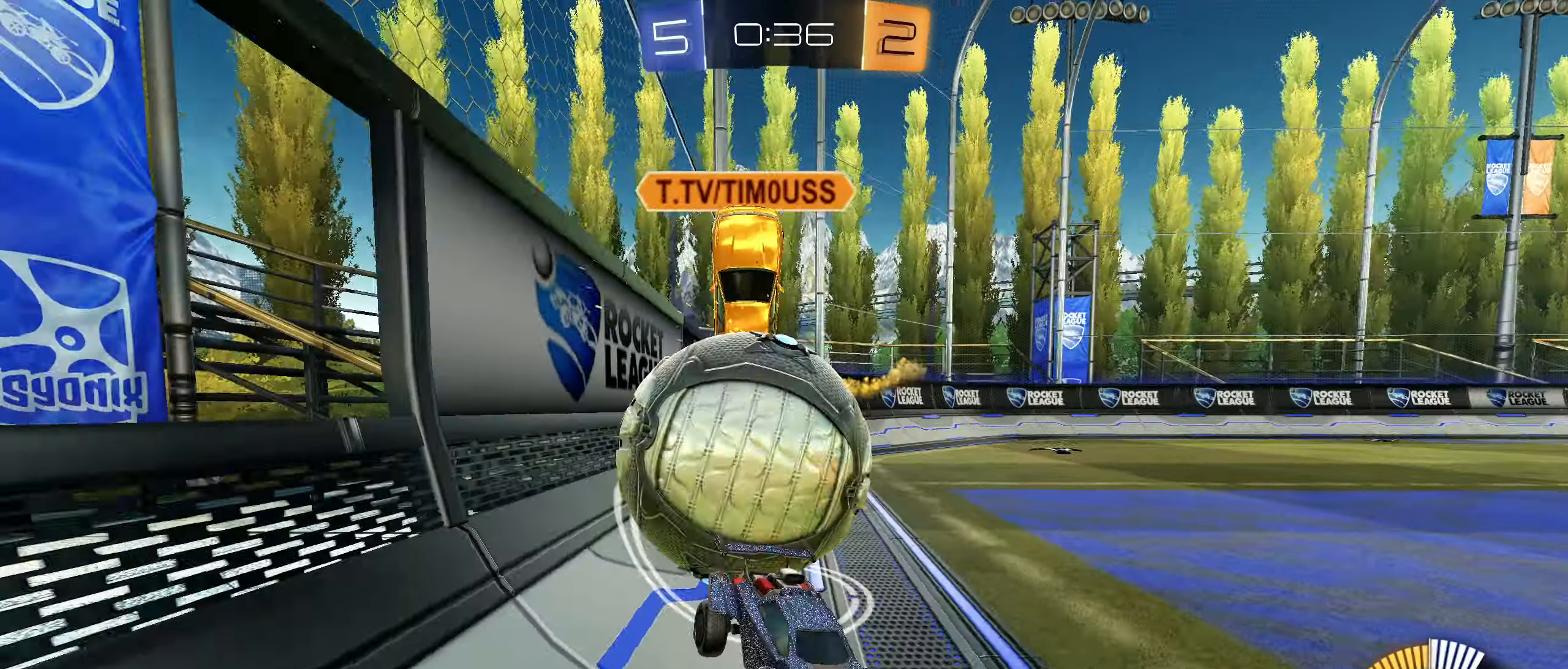
{"buttons": ["L2"], "left_stick": "left", "right_stick": "center", "events": [[117, "L2", "down"], [150, "R2", "up"]]}
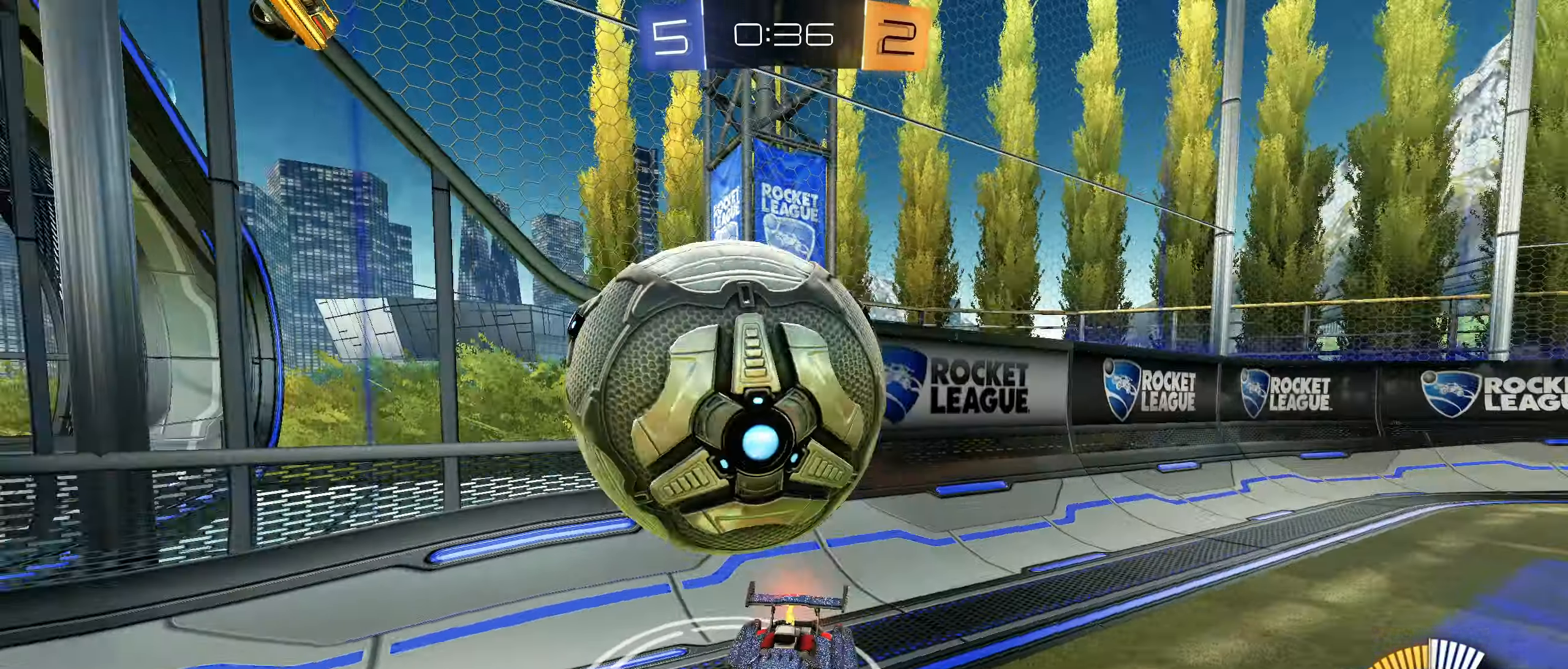
{"buttons": ["L1", "L2", "R2"], "left_stick": "left", "right_stick": "center", "events": [[17, "left_stick", "center"], [84, "left_stick", "right"], [167, "left_stick", "center"], [217, "left_stick", "left"], [367, "L1", "down"], [500, "R2", "down"]]}
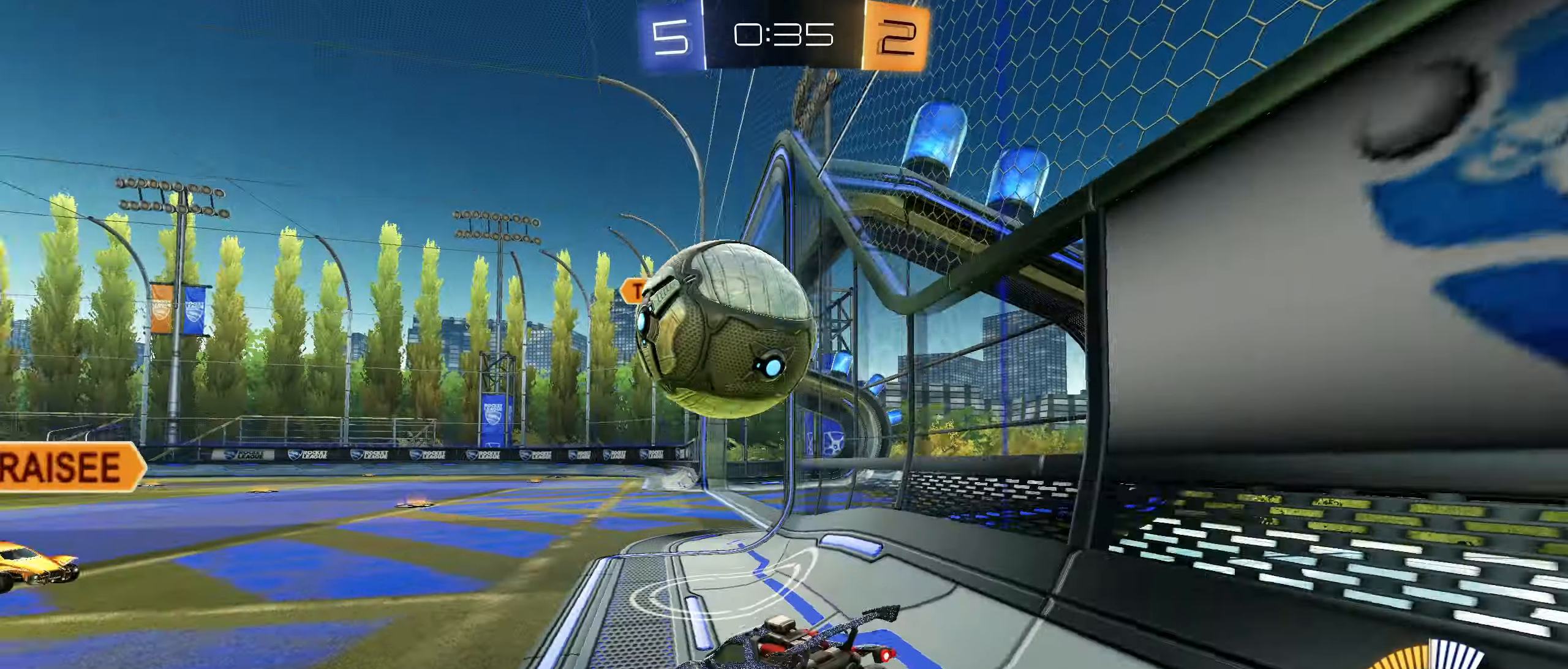
{"buttons": ["CIRCLE", "R2"], "left_stick": "center", "right_stick": "center", "events": [[17, "L1", "up"], [50, "L2", "up"], [67, "CIRCLE", "down"], [84, "left_stick", "right"], [484, "left_stick", "center"]]}
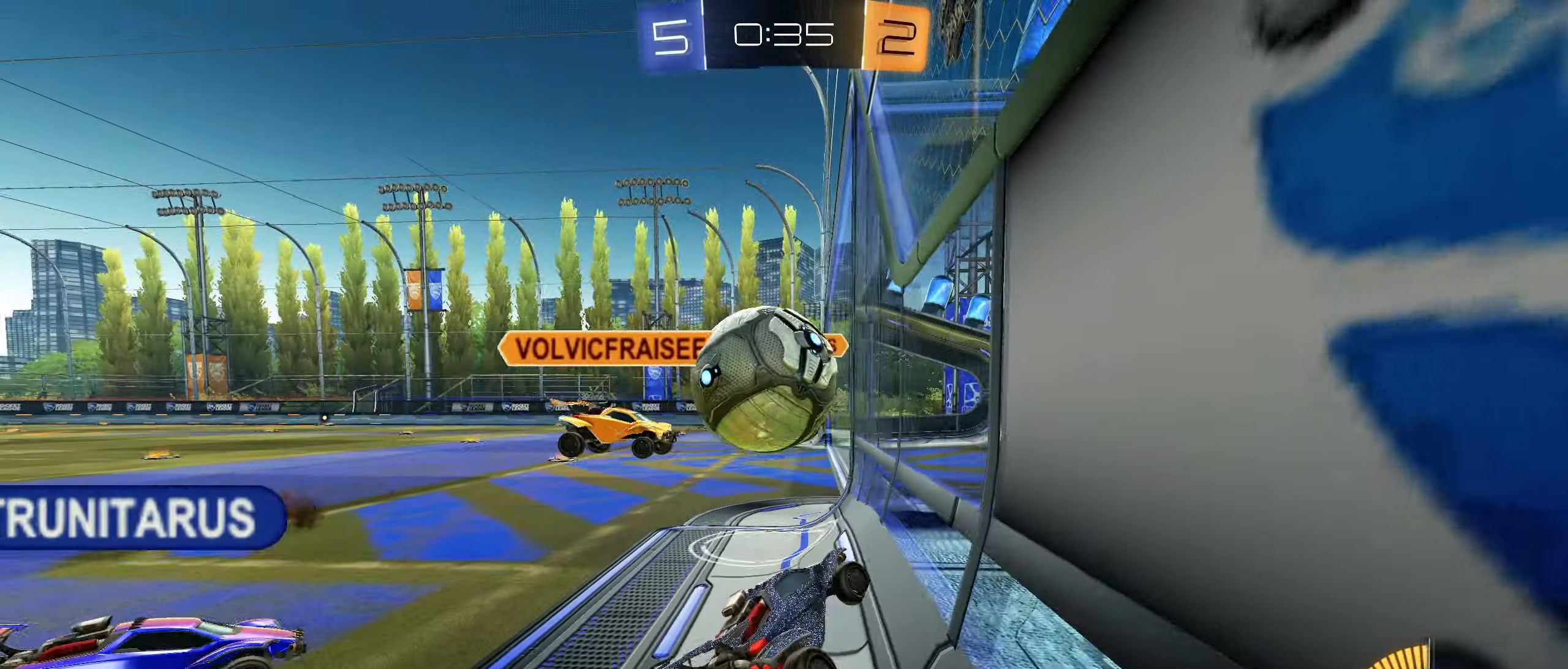
{"buttons": ["L2", "R2"], "left_stick": "left", "right_stick": "center", "events": [[34, "CIRCLE", "up"], [250, "left_stick", "left"], [366, "L2", "down"]]}
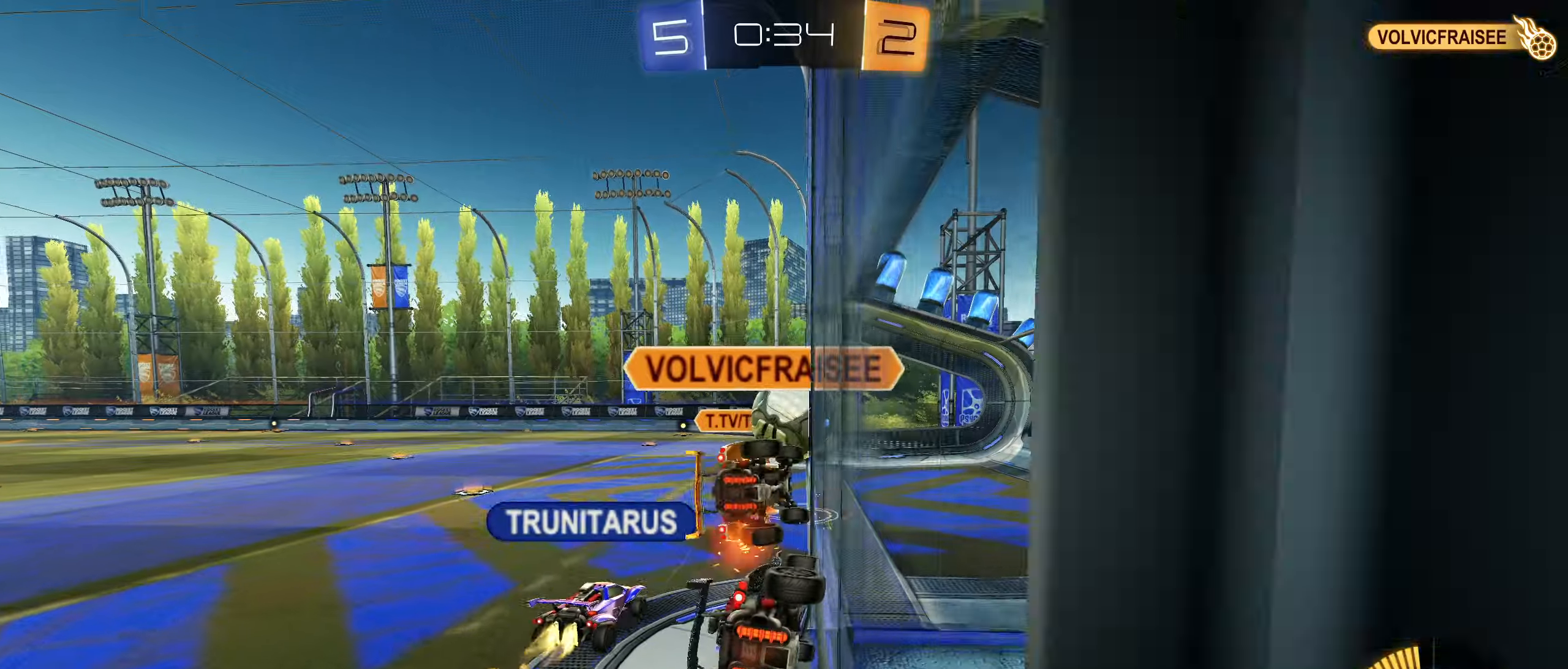
{"buttons": [], "left_stick": "center", "right_stick": "center", "events": [[33, "L2", "up"], [100, "R2", "up"], [116, "left_stick", "center"], [150, "L2", "down"], [400, "L2", "up"]]}
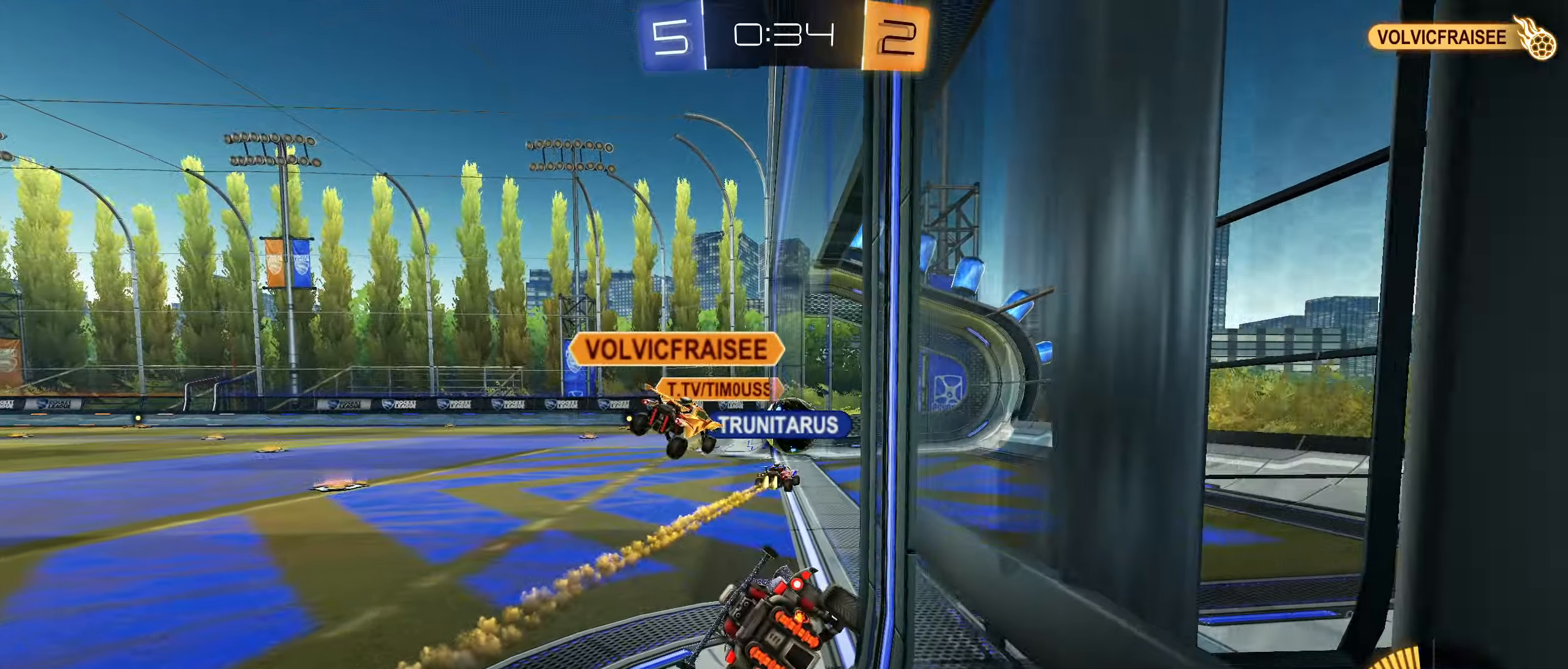
{"buttons": [], "left_stick": "center", "right_stick": "center", "events": []}
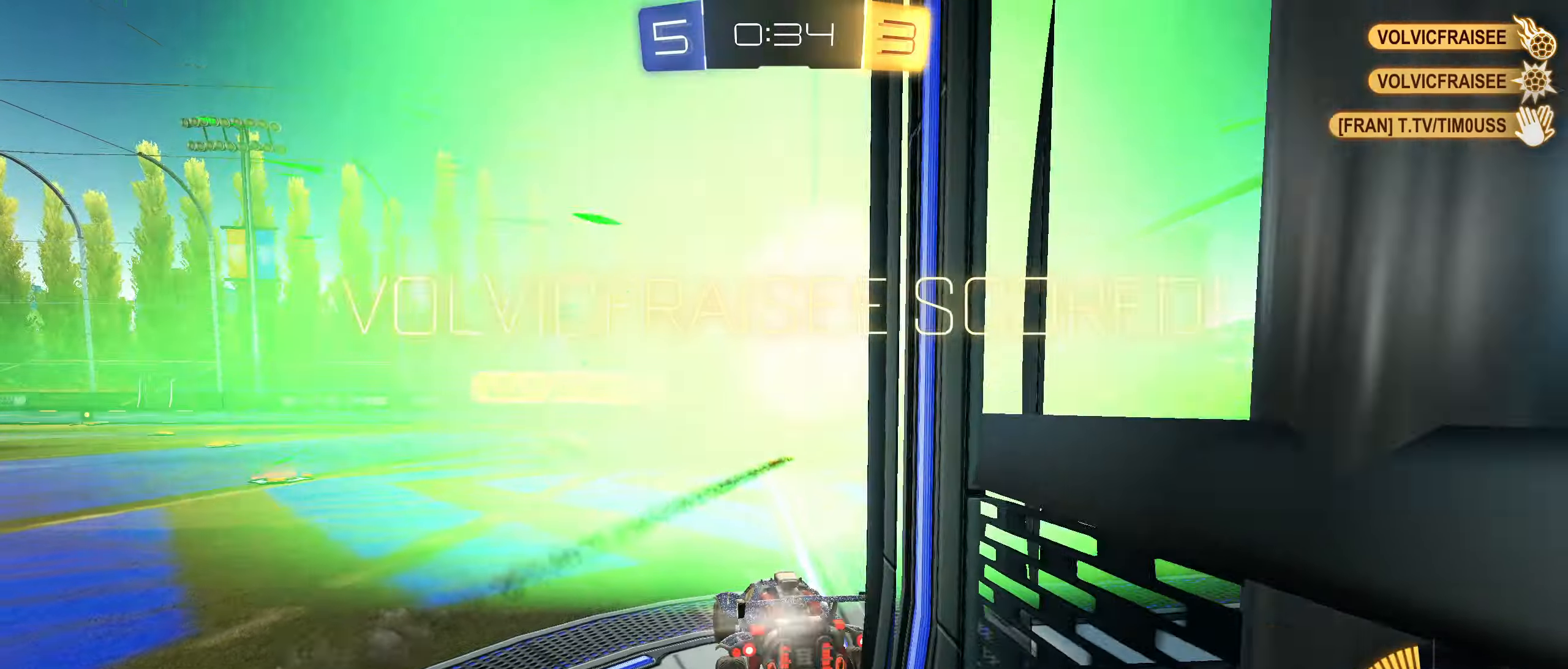
{"buttons": [], "left_stick": "center", "right_stick": "center", "events": []}
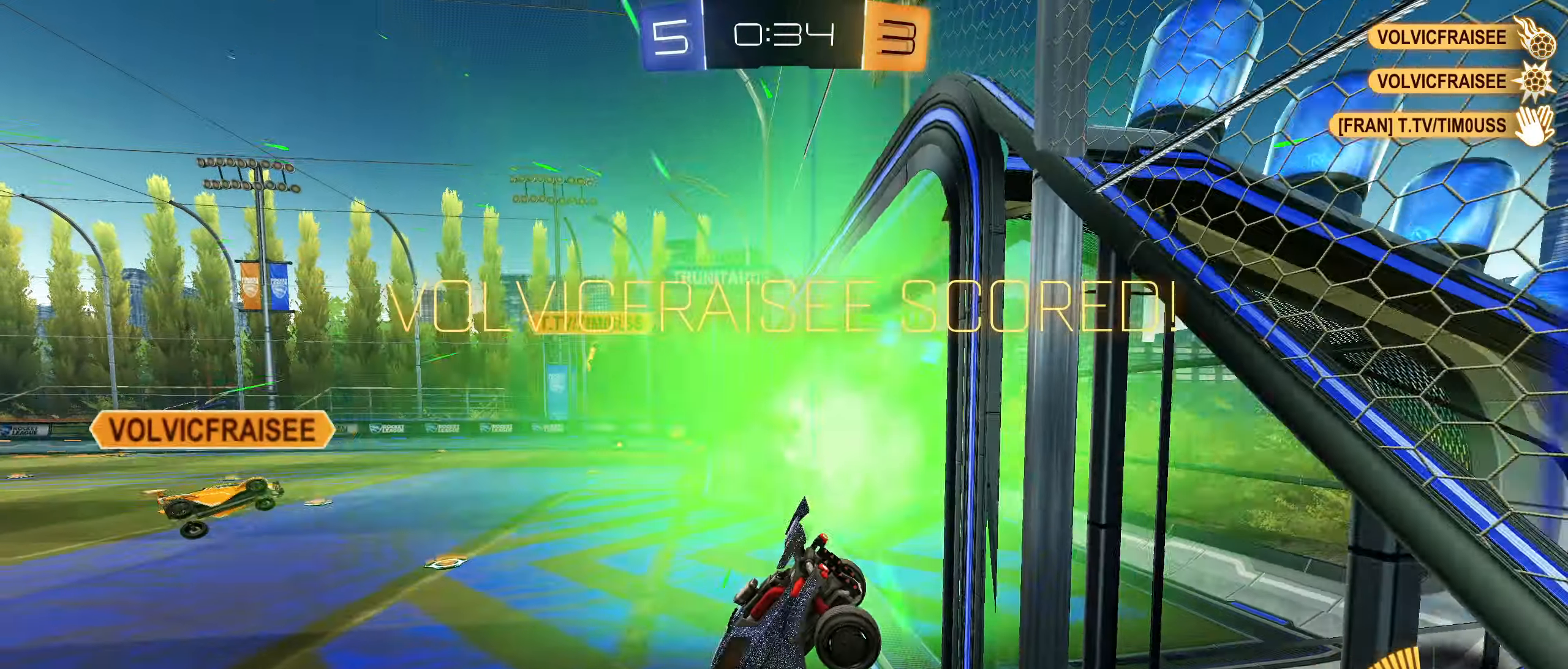
{"buttons": [], "left_stick": "center", "right_stick": "center", "events": []}
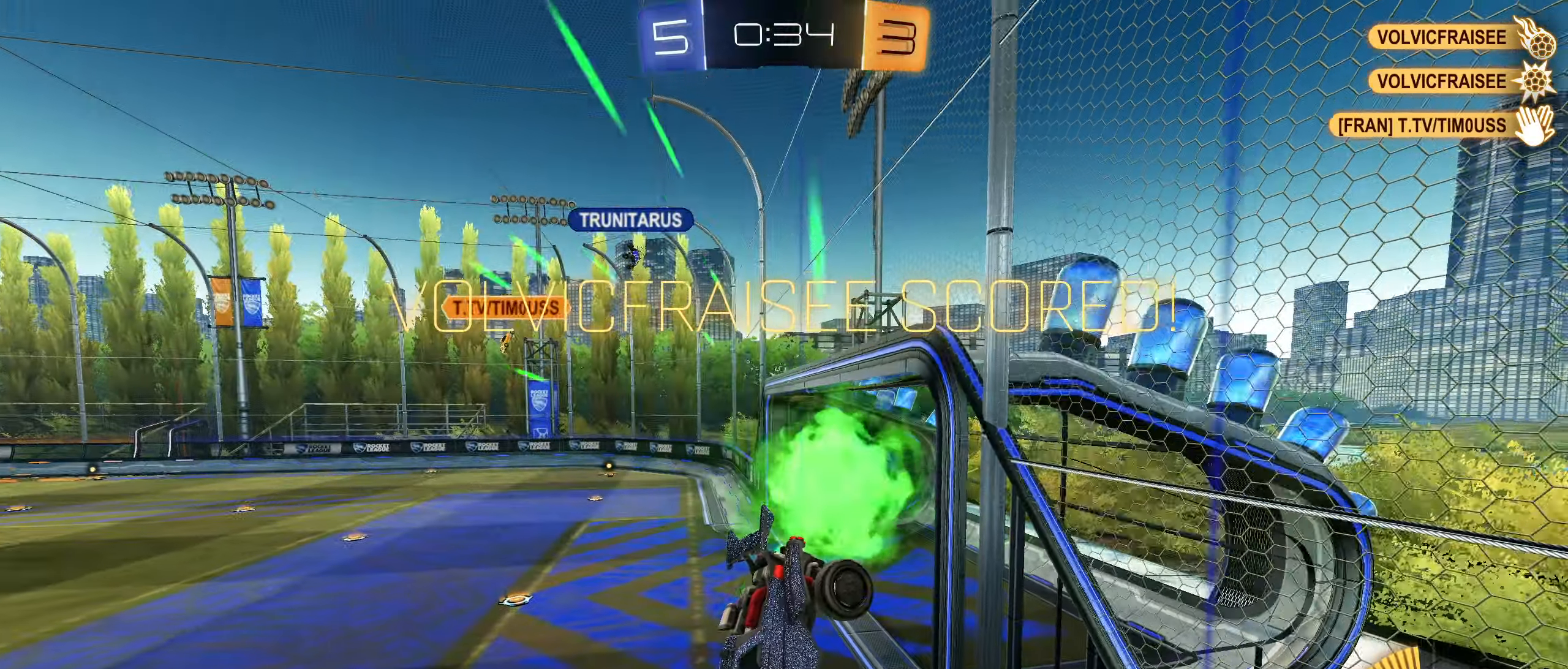
{"buttons": [], "left_stick": "center", "right_stick": "center", "events": []}
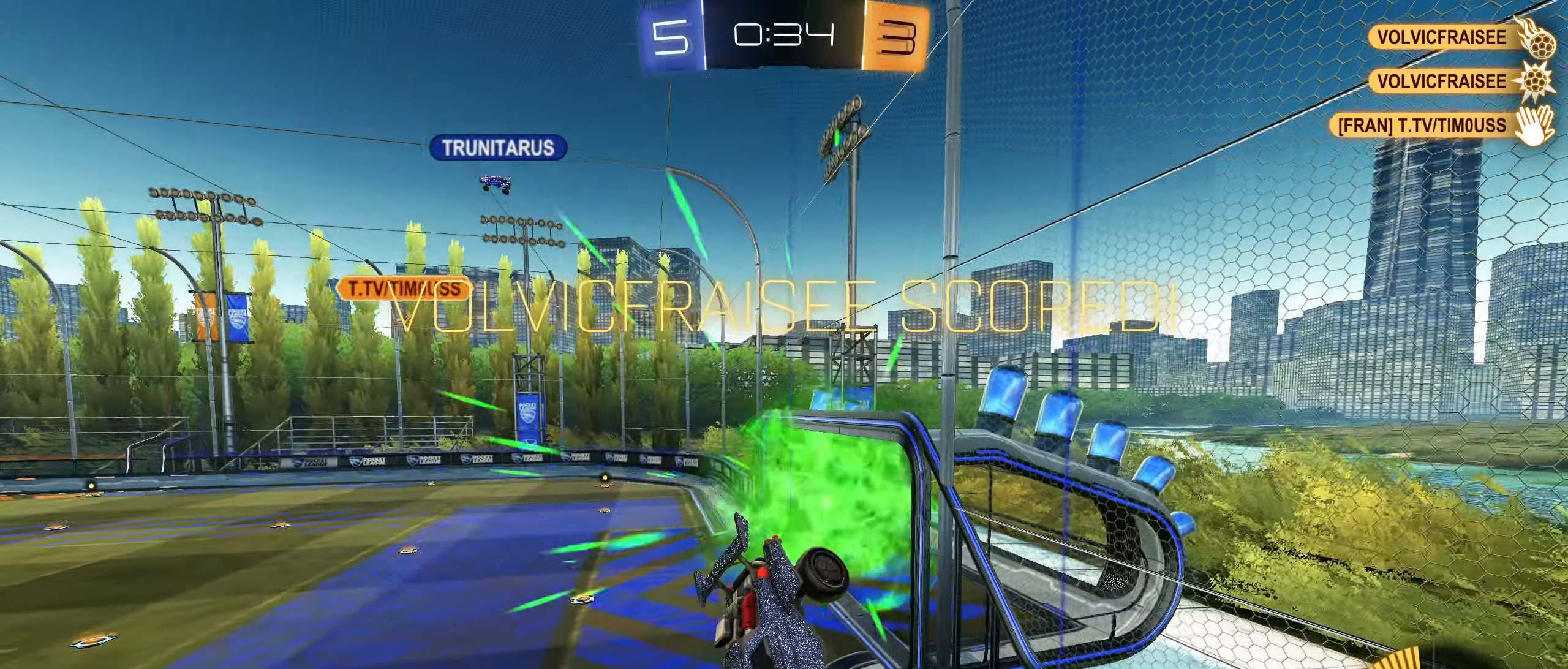
{"buttons": [], "left_stick": "center", "right_stick": "center", "events": []}
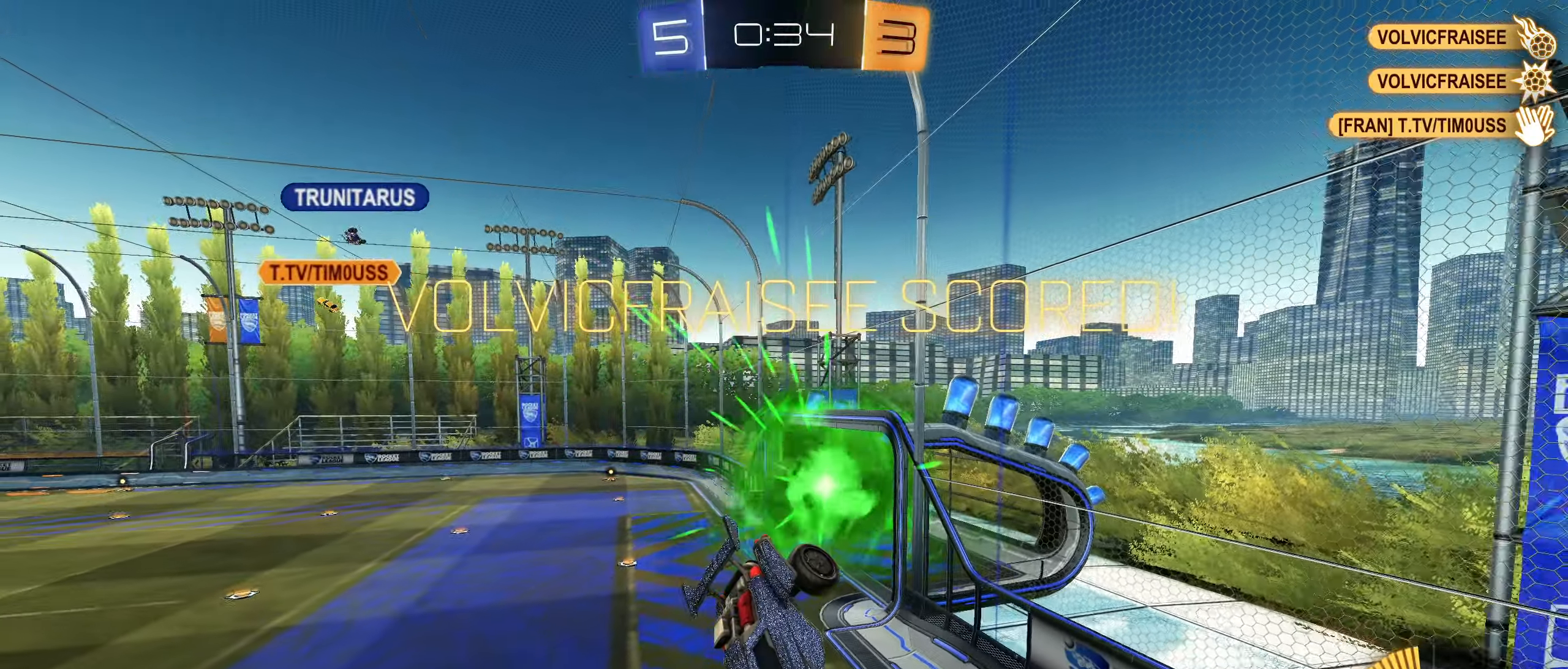
{"buttons": ["R1"], "left_stick": "center", "right_stick": "center", "events": [[33, "R1", "down"]]}
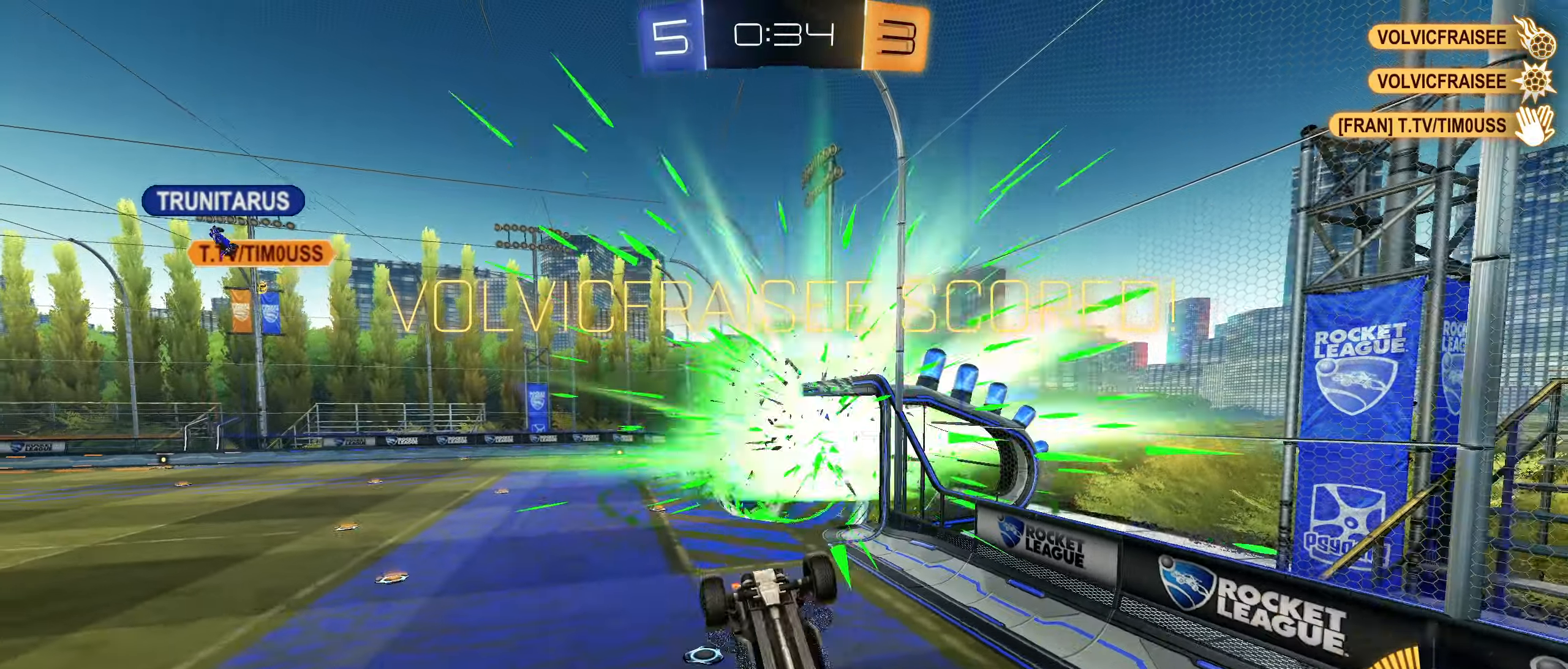
{"buttons": [], "left_stick": "center", "right_stick": "center", "events": [[433, "R1", "up"]]}
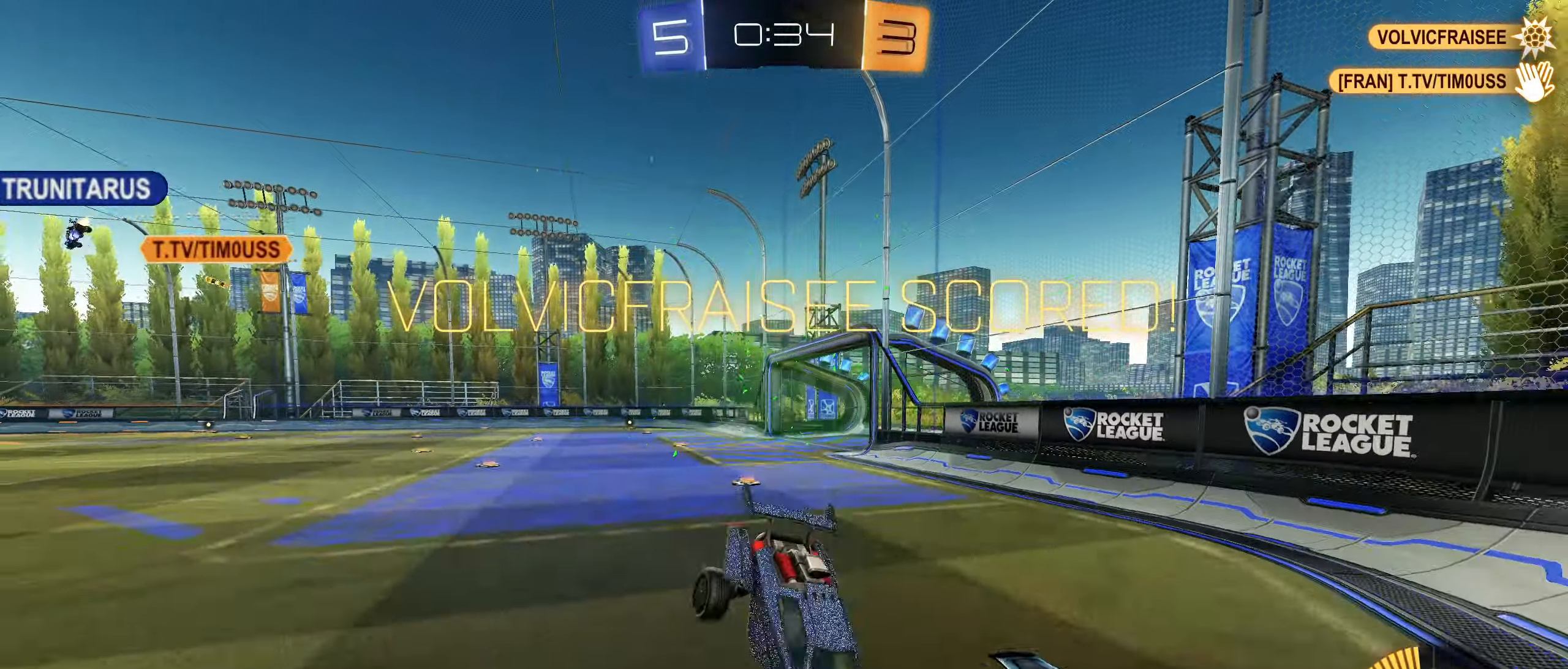
{"buttons": [], "left_stick": "center", "right_stick": "center", "events": []}
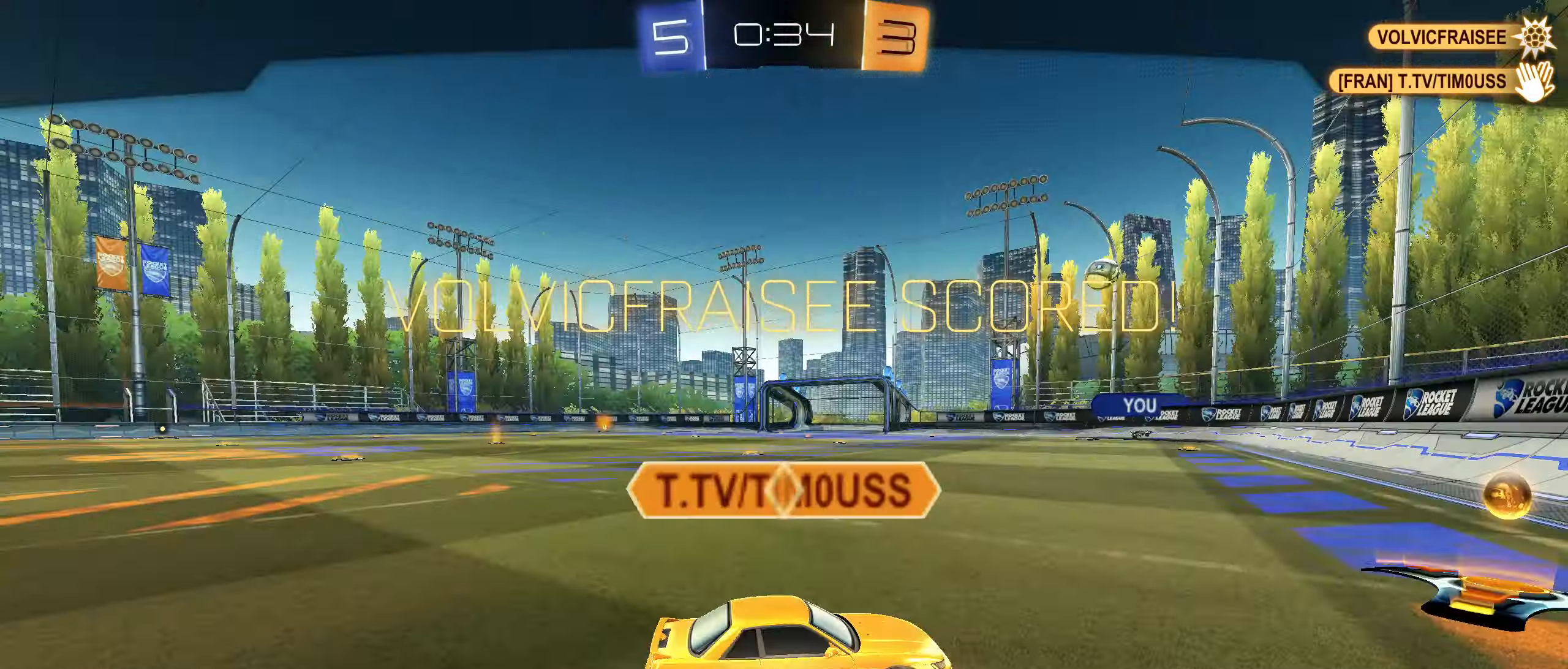
{"buttons": [], "left_stick": "center", "right_stick": "center", "events": []}